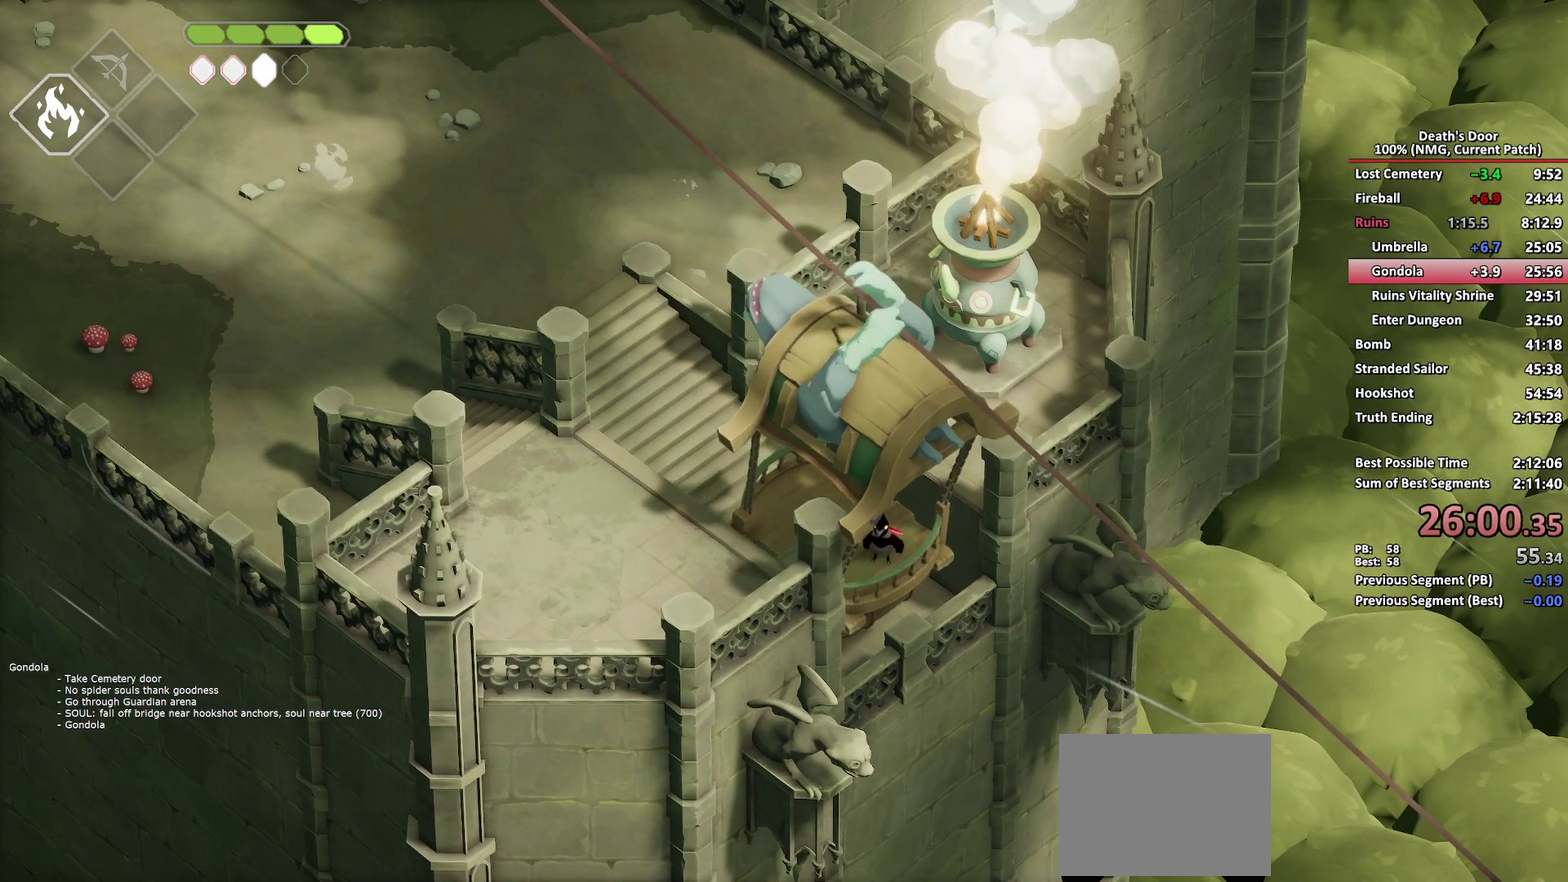
Gameplay with a controller (Xbox layout); each line is a JSON object with the inputs held at the frame after it. "button_events" lists button changes between this image and that frame as [ms after this image, input, new state], when the widget could be followed in between (sticks are given only as held states).
{"buttons": [], "left_stick": "center", "right_stick": "center", "button_events": [[300, "L2", "down"], [350, "L2", "up"], [417, "L2", "down"], [467, "L2", "up"]]}
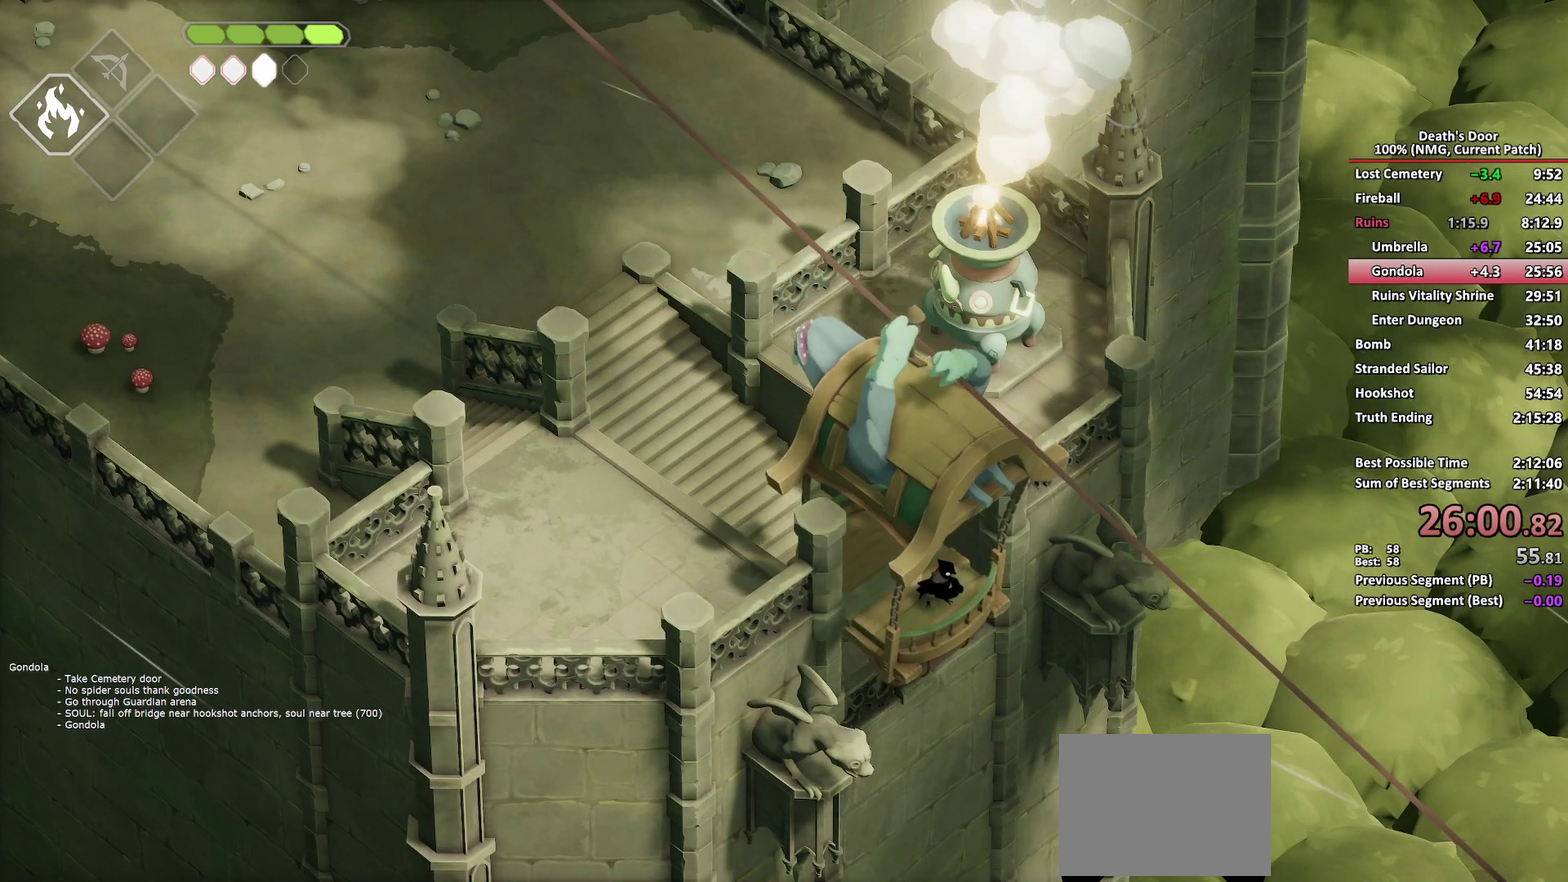
{"buttons": [], "left_stick": "center", "right_stick": "center", "button_events": [[17, "L2", "down"], [183, "L2", "up"]]}
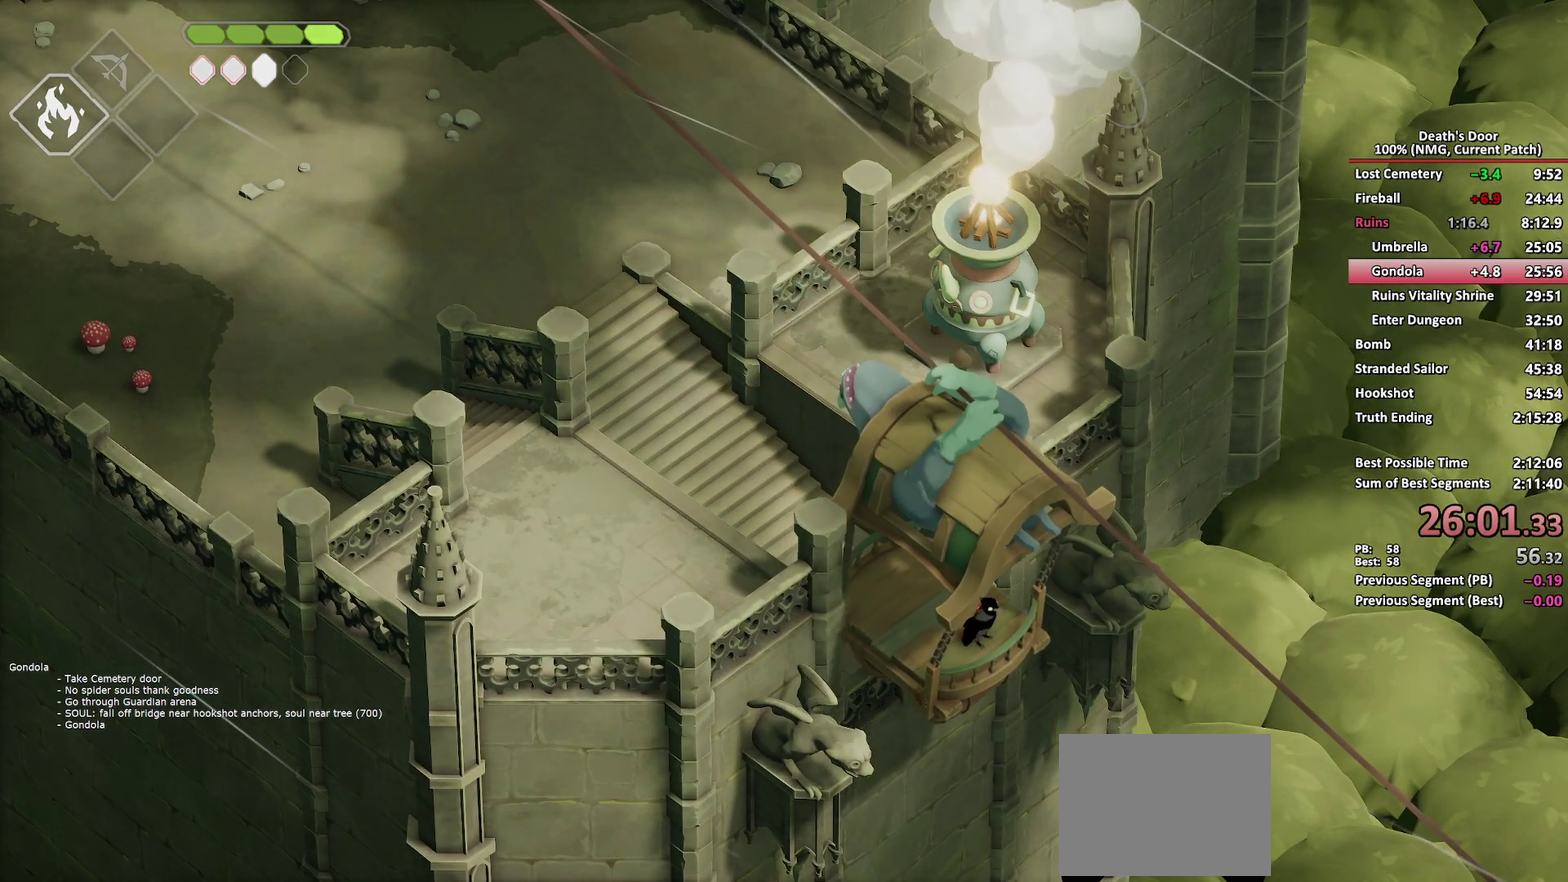
{"buttons": [], "left_stick": "center", "right_stick": "center", "button_events": []}
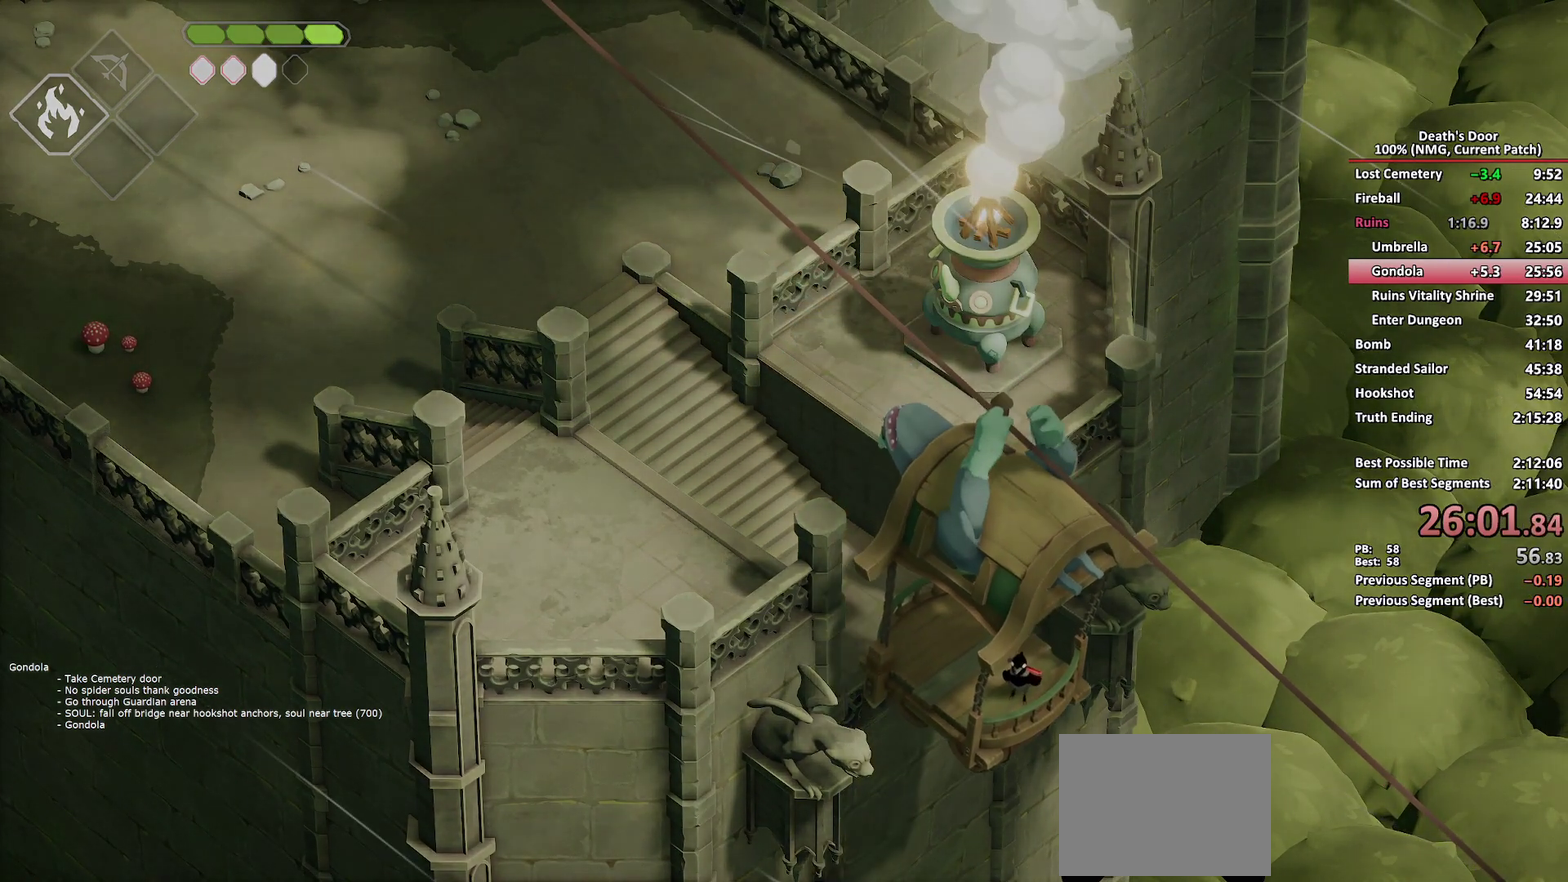
{"buttons": [], "left_stick": "center", "right_stick": "center", "button_events": [[17, "DPAD_UP", "down"], [117, "DPAD_UP", "up"]]}
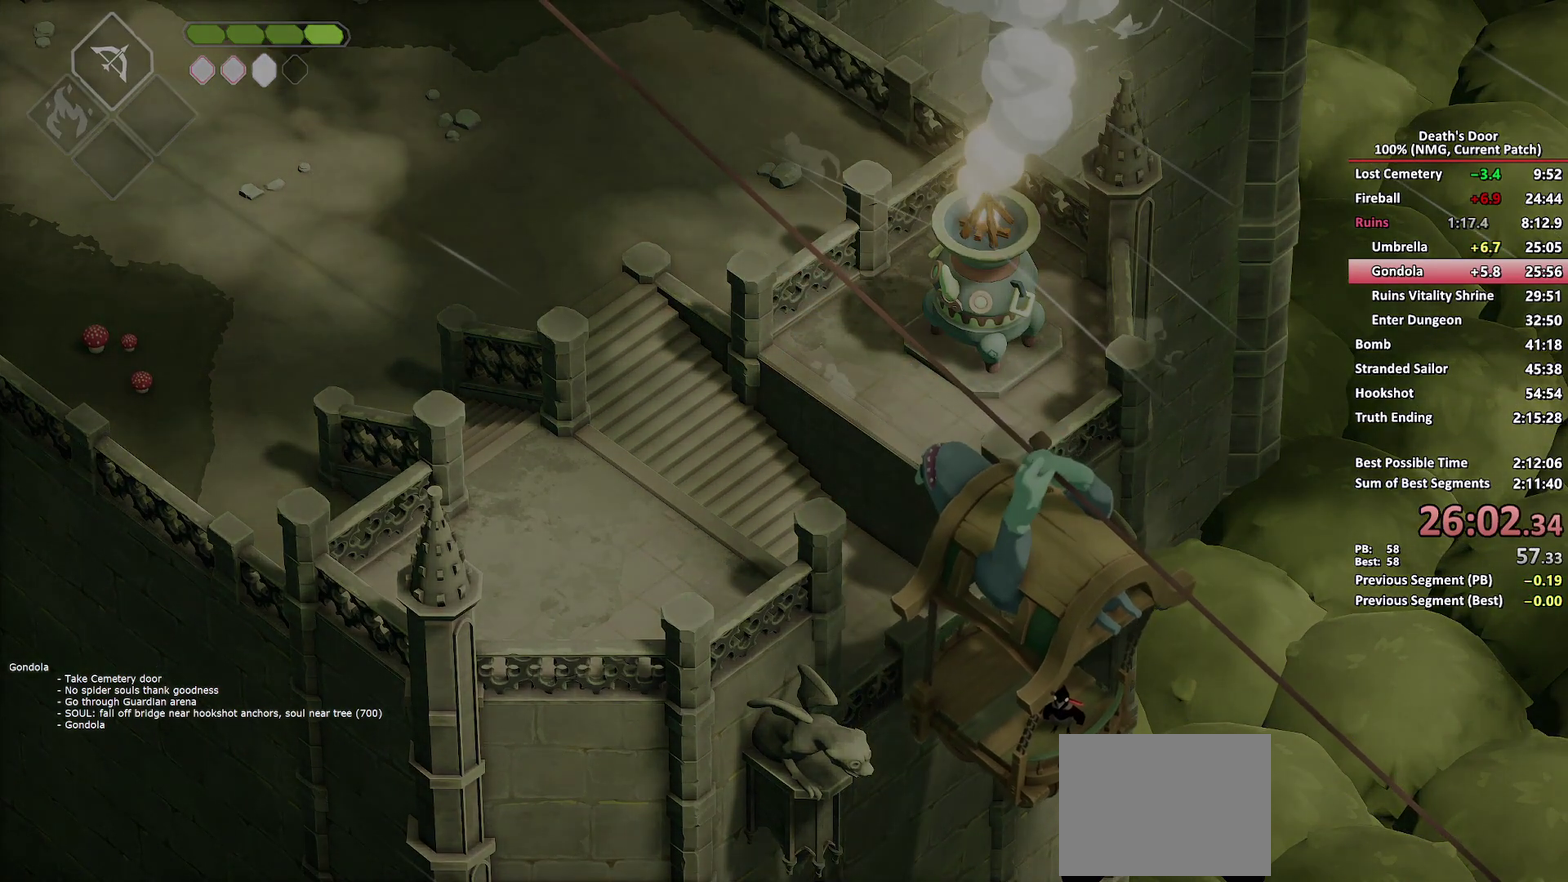
{"buttons": [], "left_stick": "center", "right_stick": "center", "button_events": []}
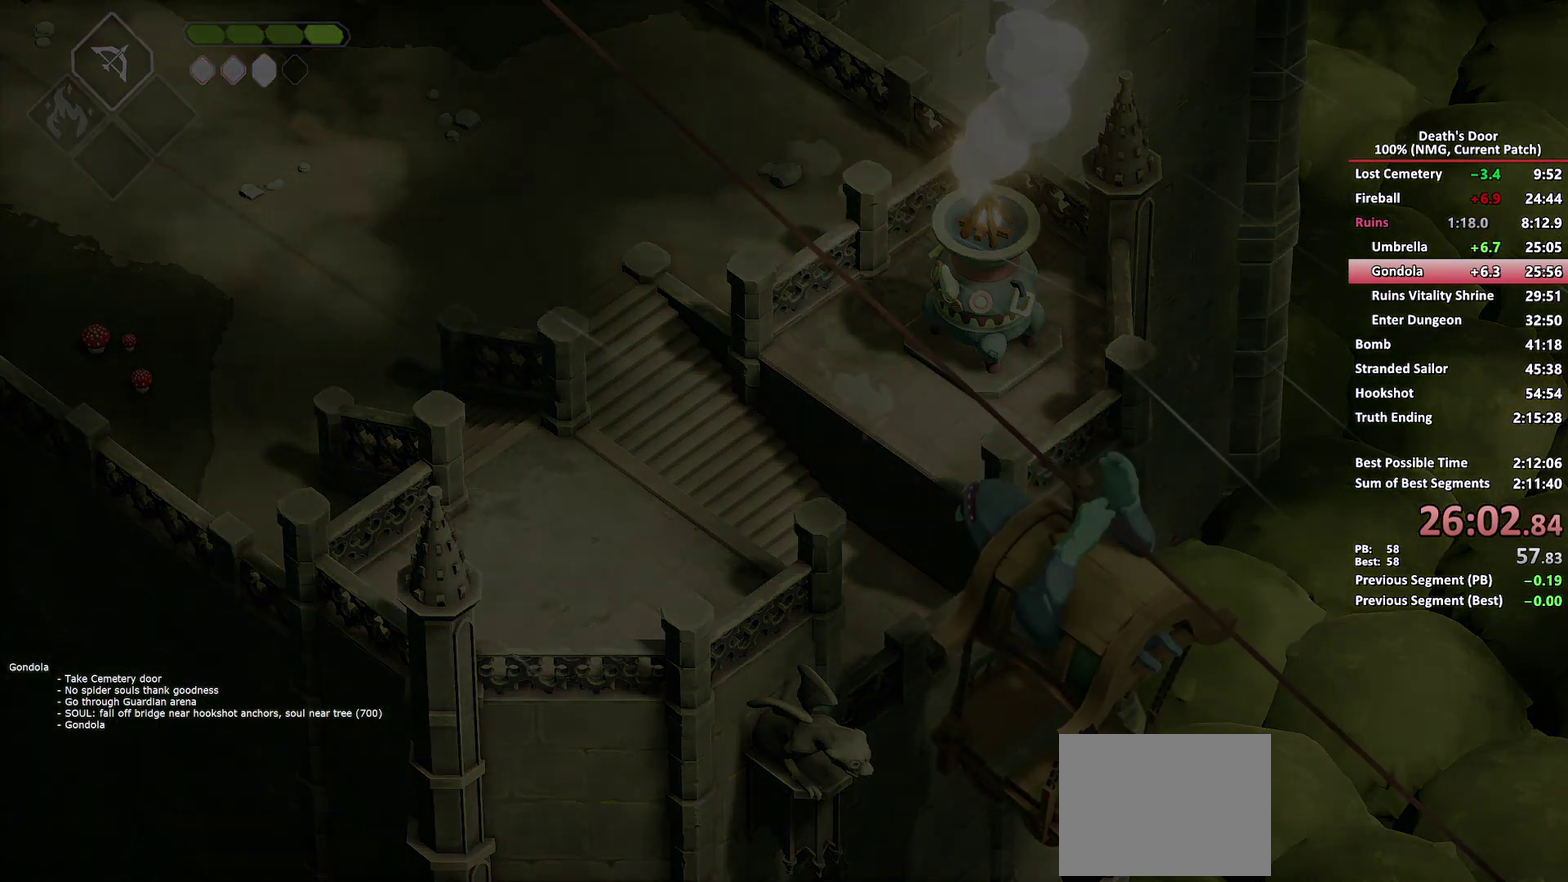
{"buttons": [], "left_stick": "center", "right_stick": "center", "button_events": []}
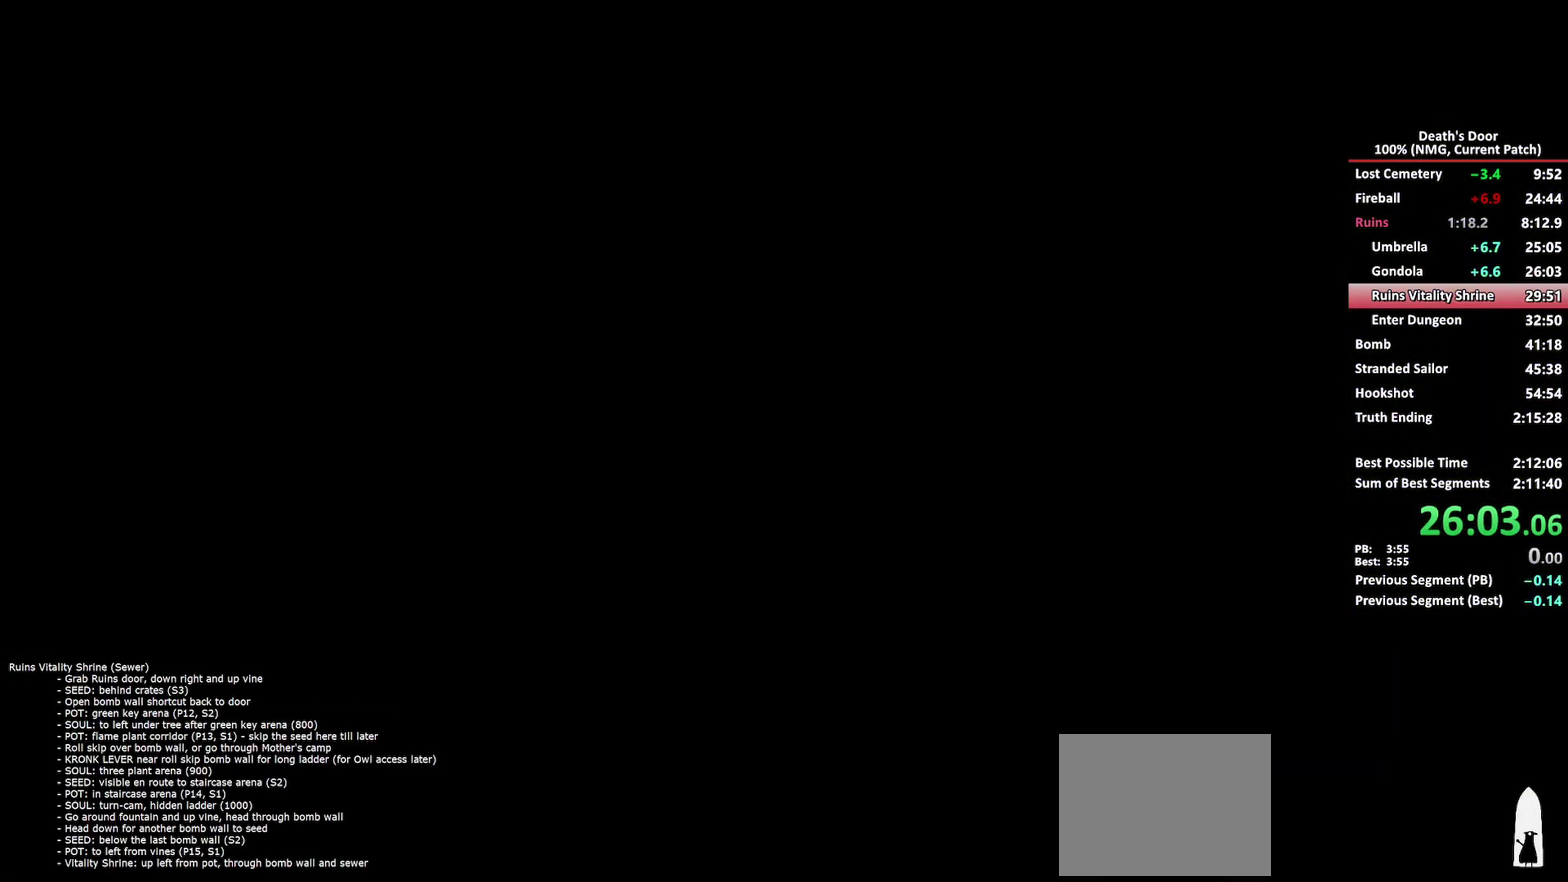
{"buttons": [], "left_stick": "center", "right_stick": "center", "button_events": []}
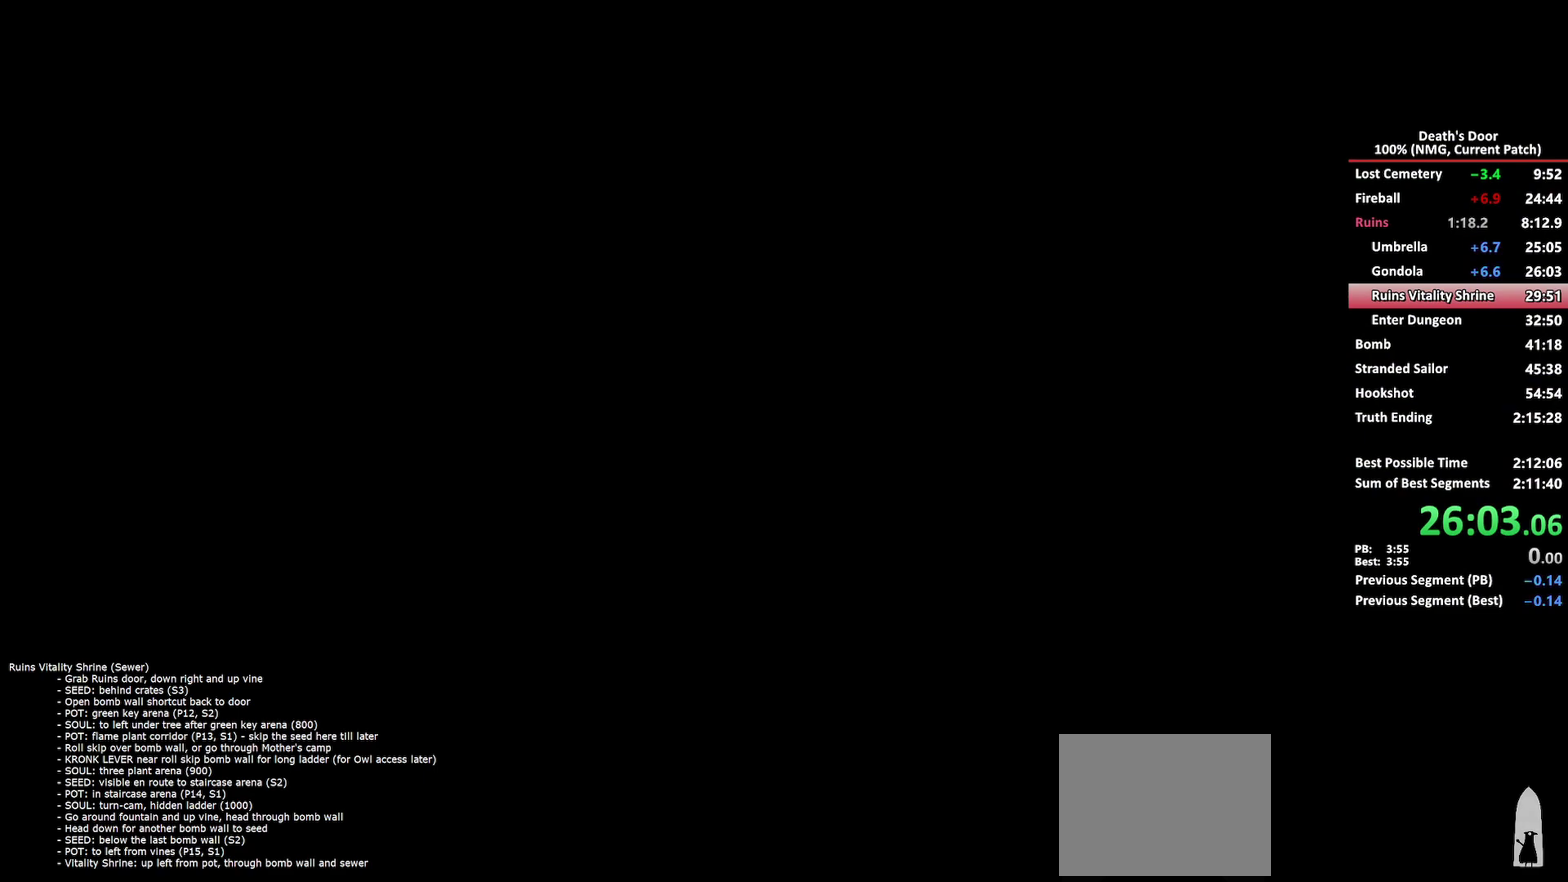
{"buttons": [], "left_stick": "center", "right_stick": "center", "button_events": []}
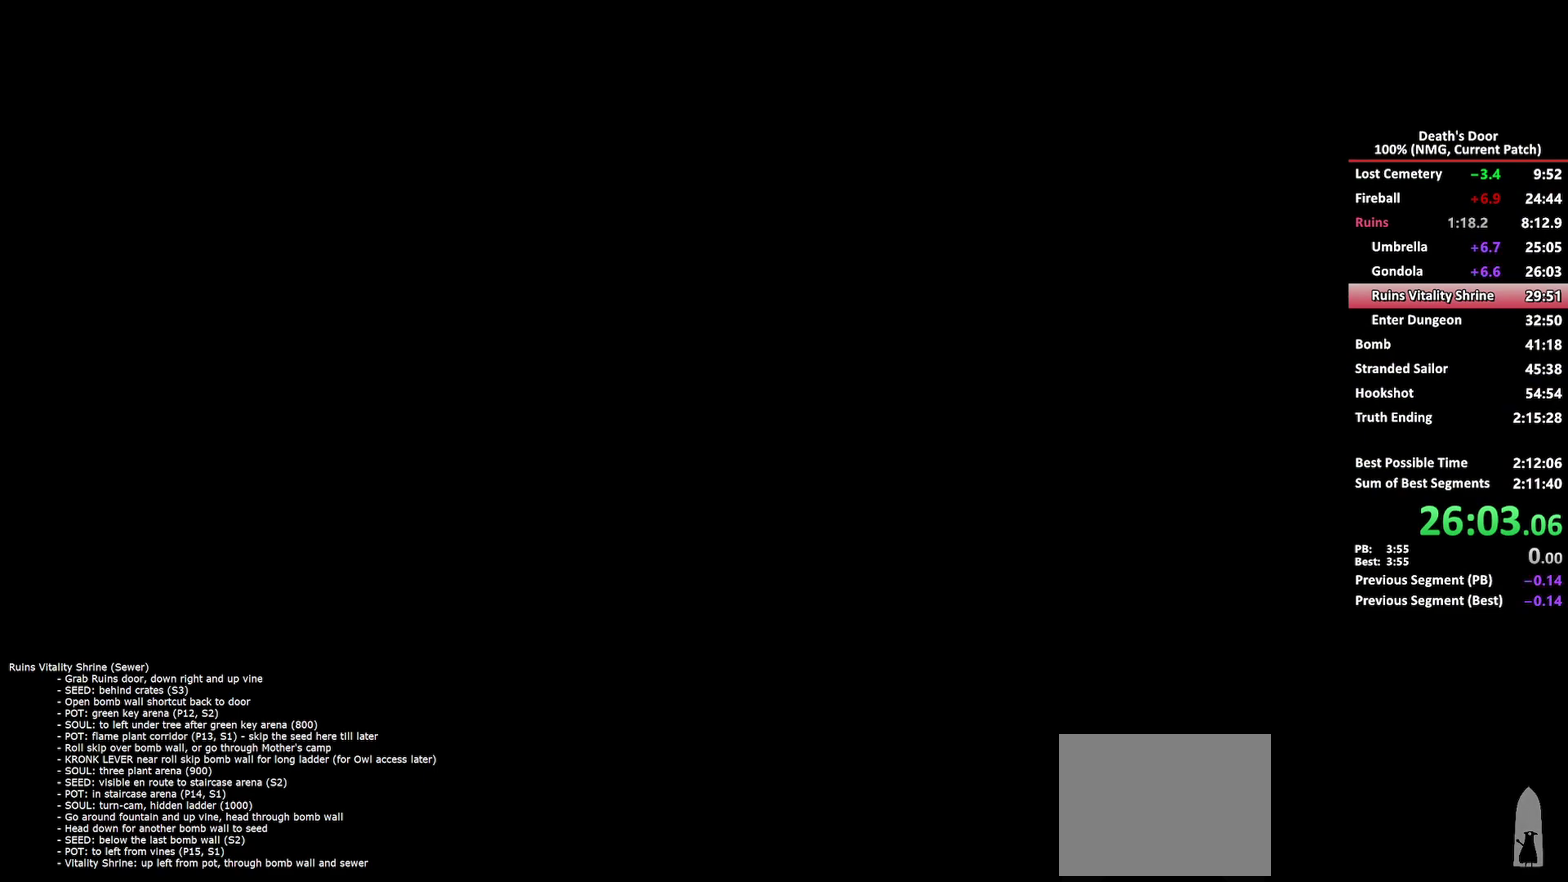
{"buttons": [], "left_stick": "left", "right_stick": "center", "button_events": []}
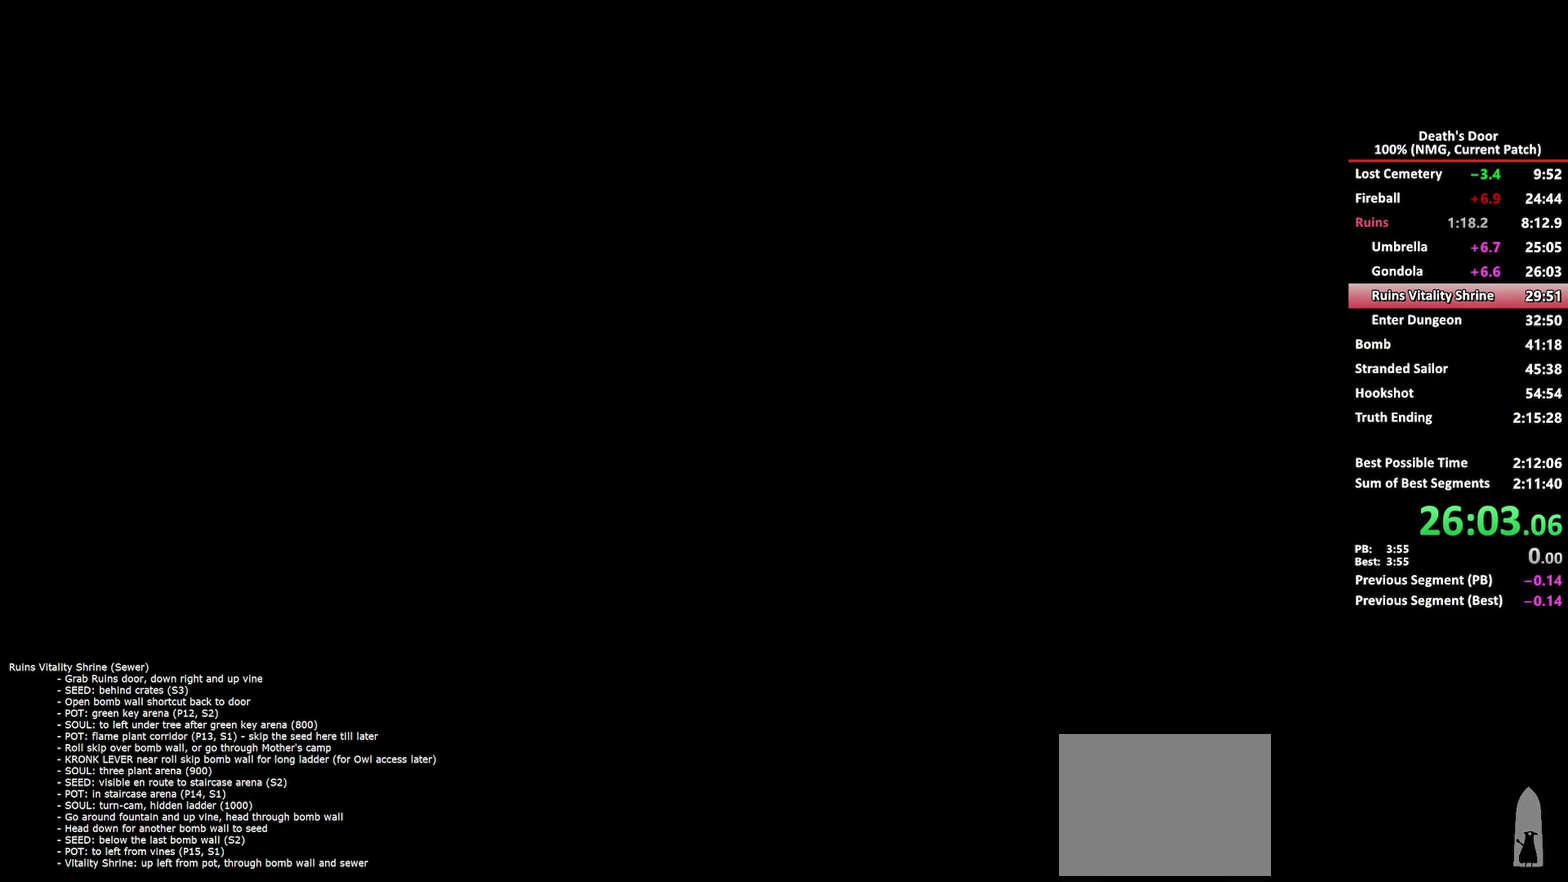
{"buttons": [], "left_stick": "left", "right_stick": "center", "button_events": []}
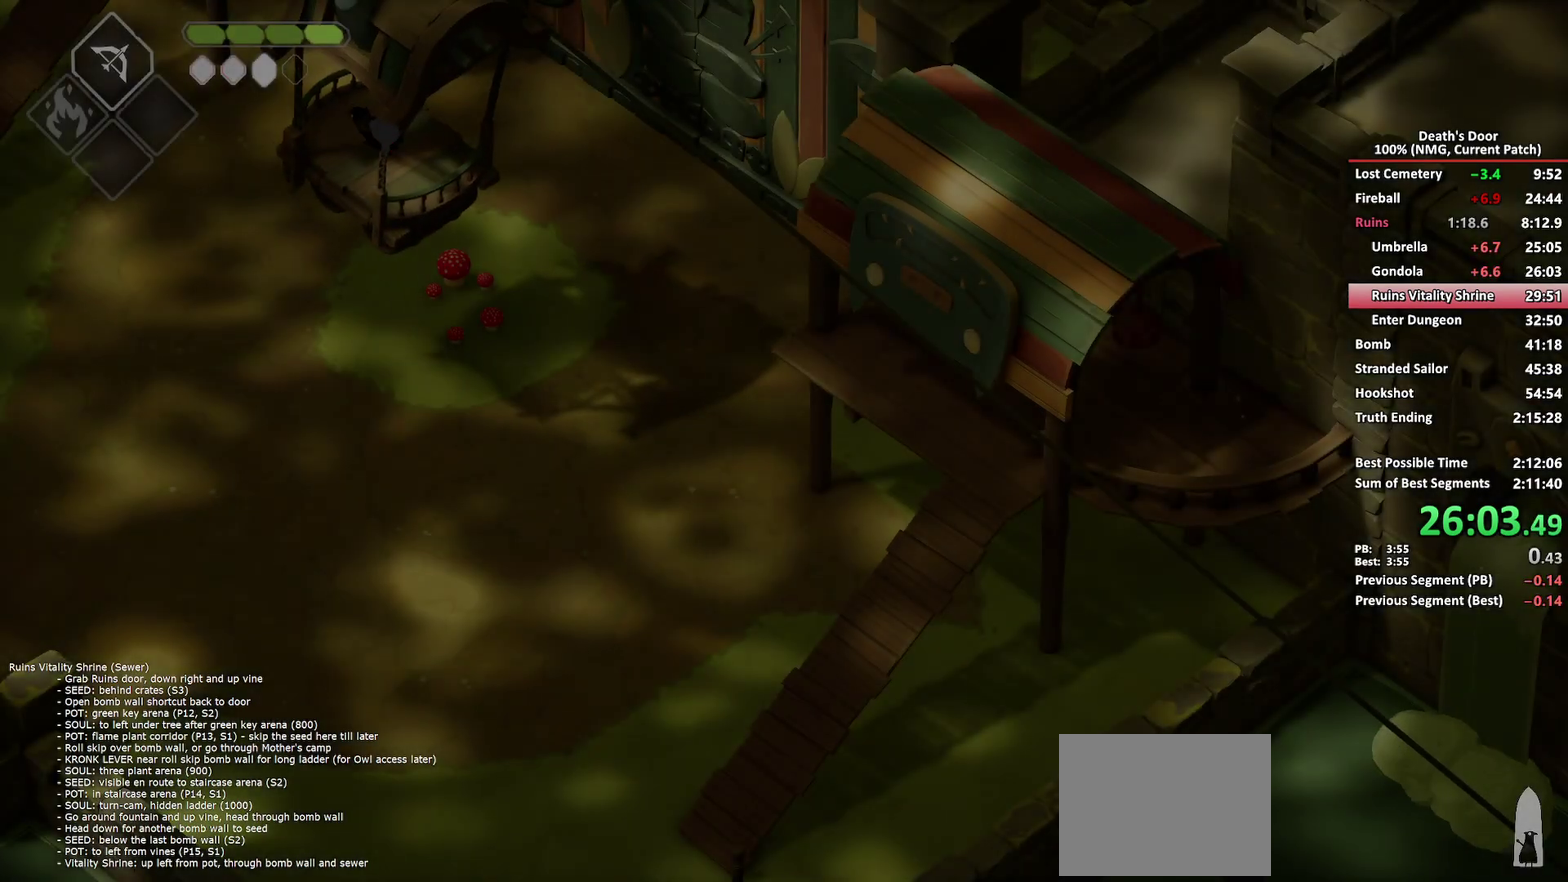
{"buttons": [], "left_stick": "left", "right_stick": "center", "button_events": []}
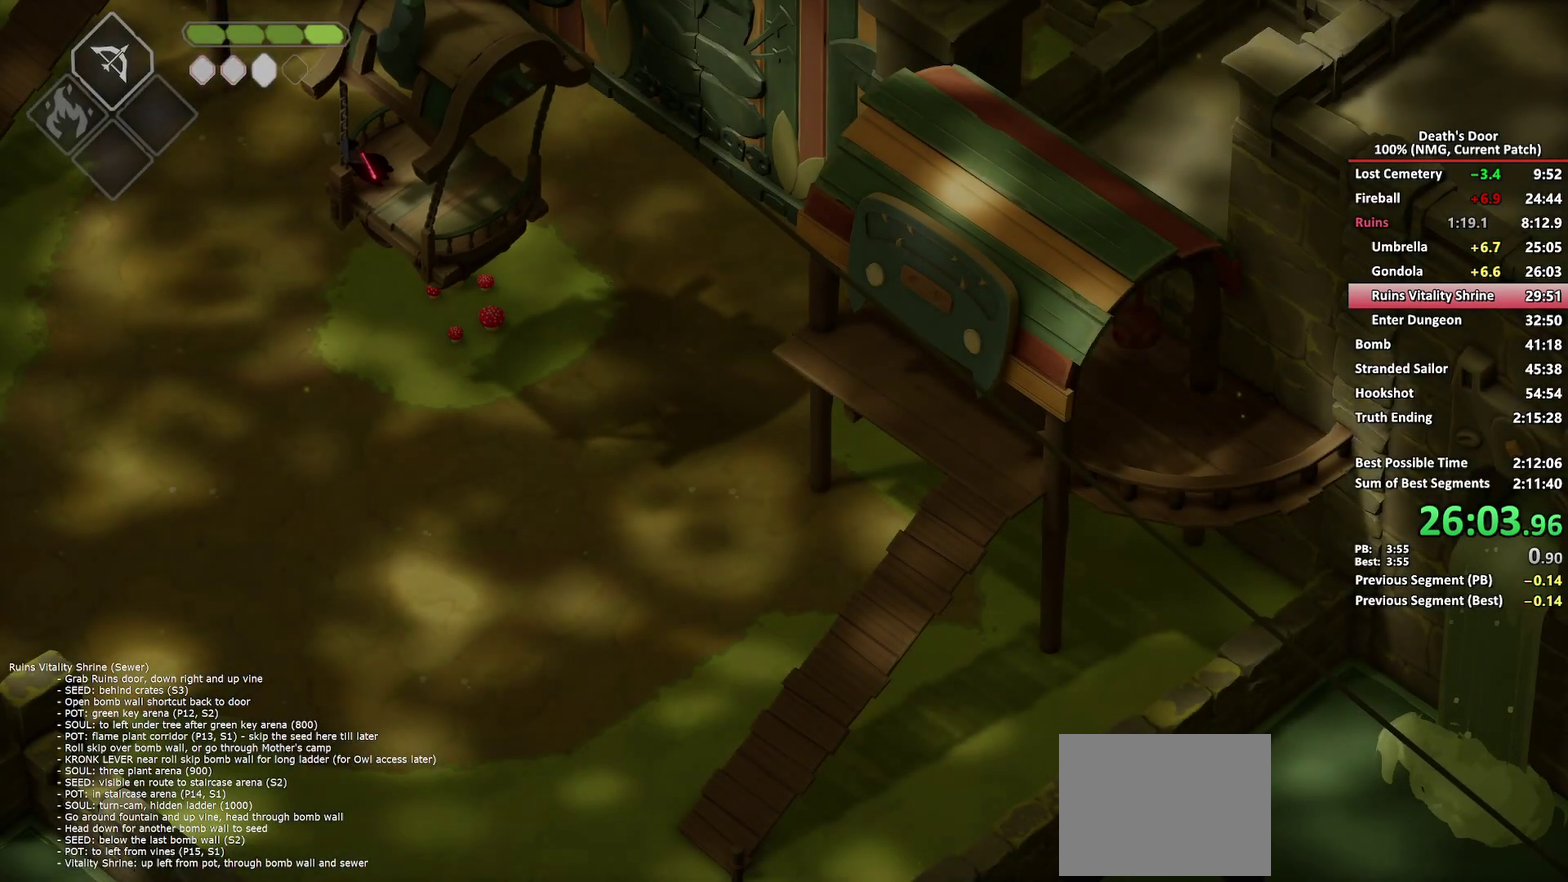
{"buttons": [], "left_stick": "left", "right_stick": "center", "button_events": []}
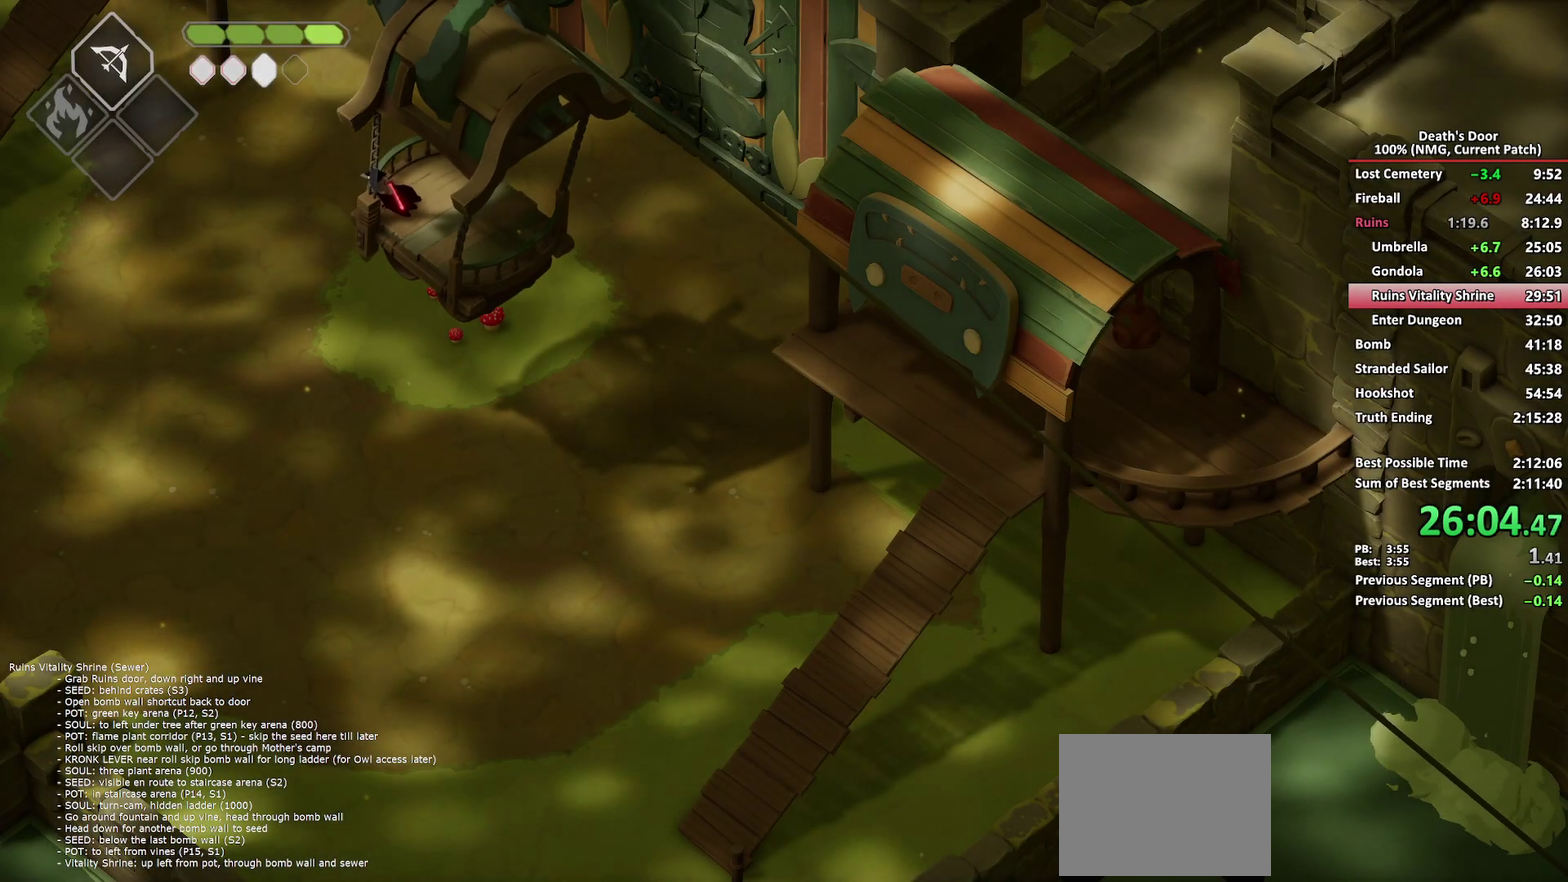
{"buttons": [], "left_stick": "left", "right_stick": "center", "button_events": []}
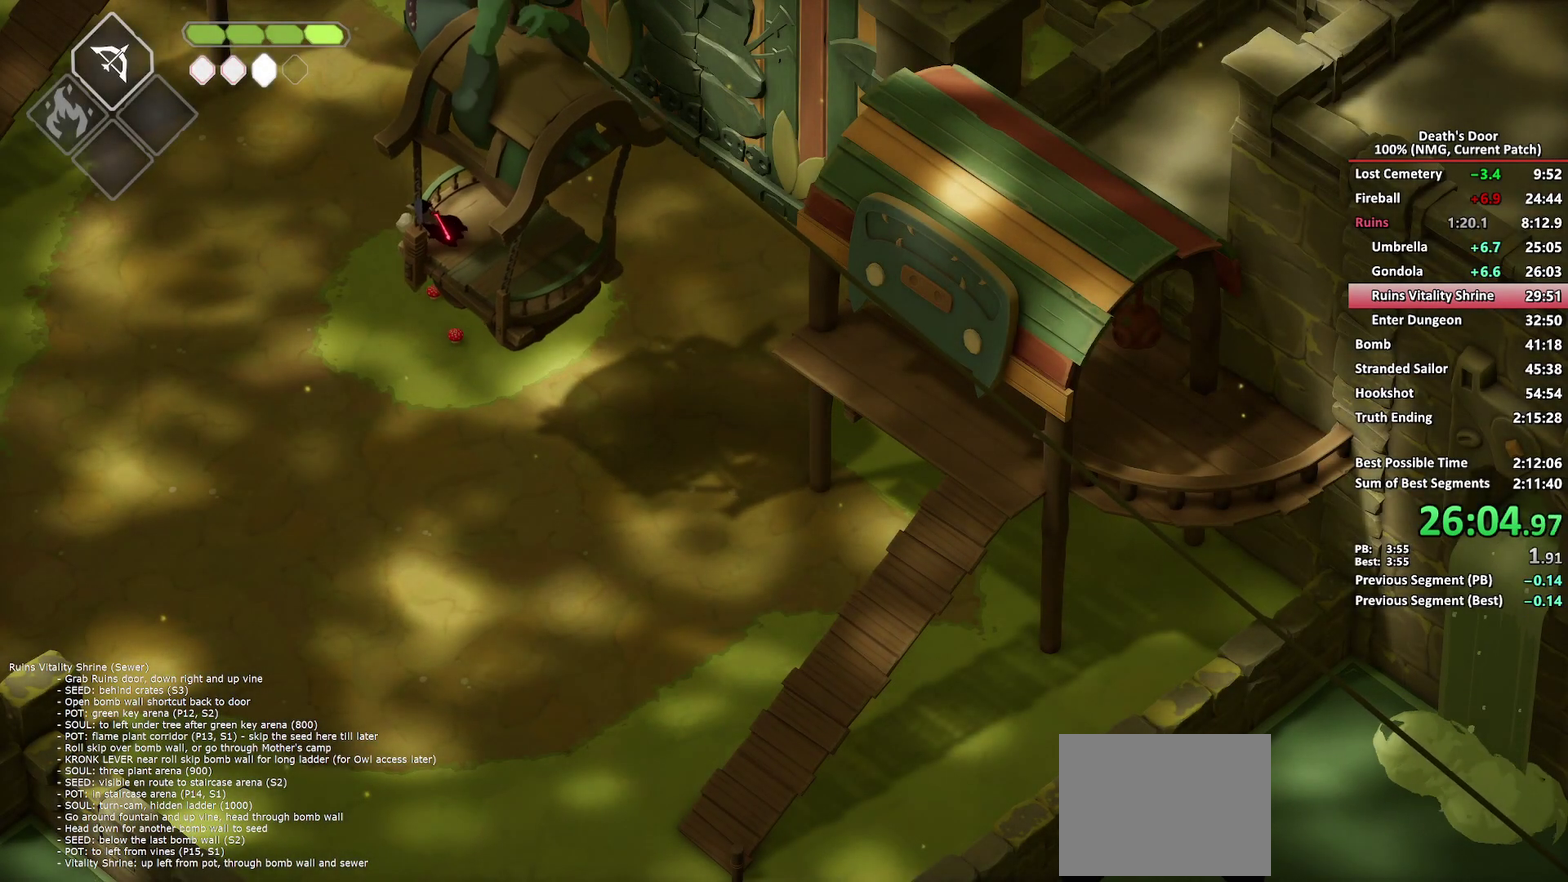
{"buttons": [], "left_stick": "left", "right_stick": "center", "button_events": []}
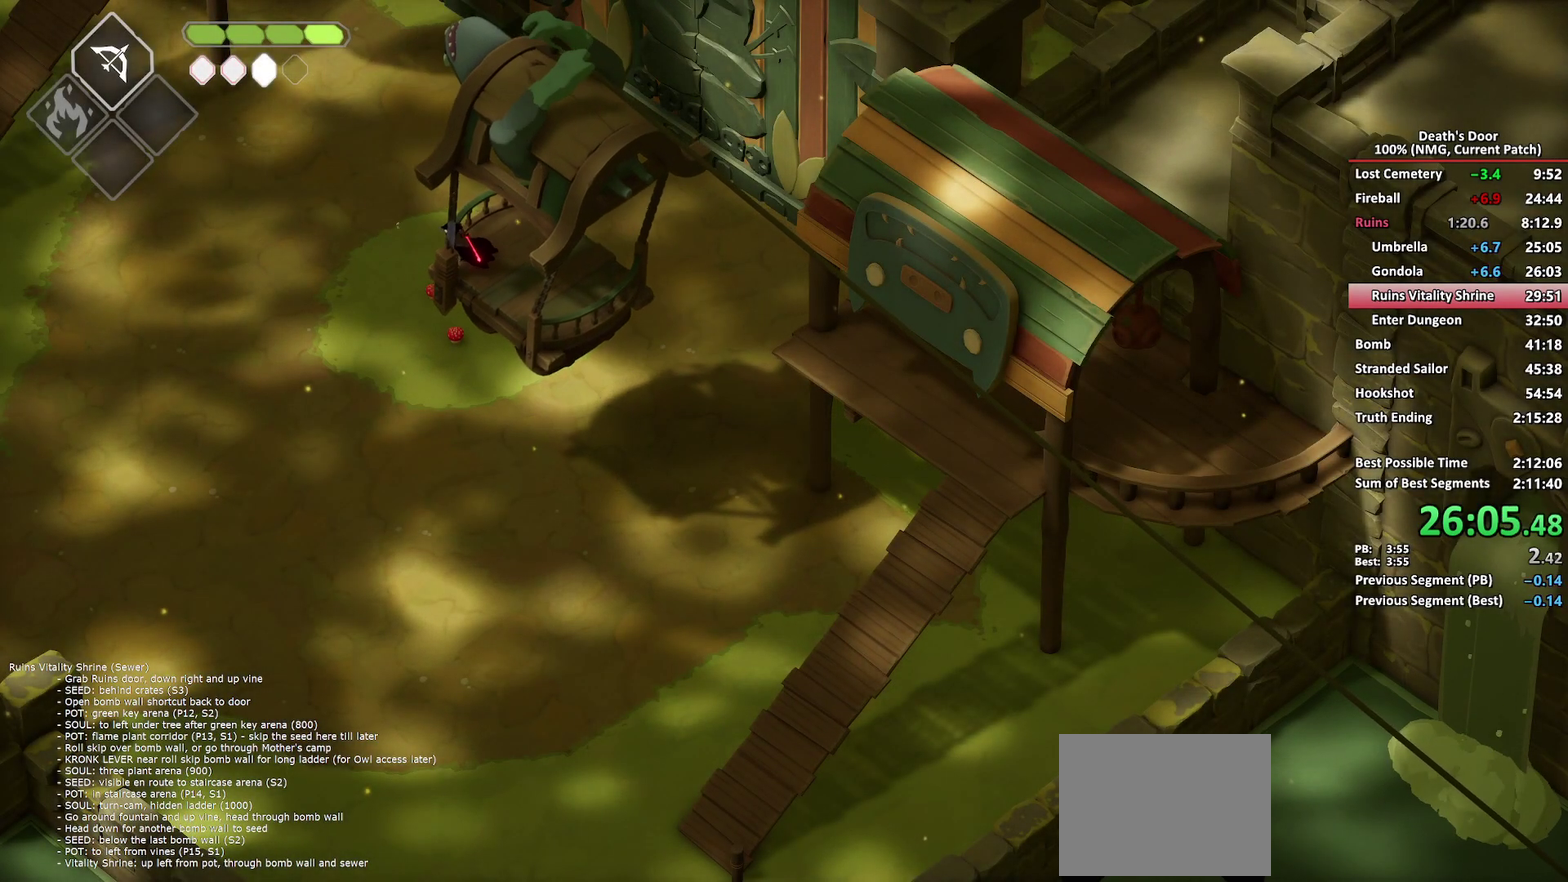
{"buttons": [], "left_stick": "left", "right_stick": "center", "button_events": []}
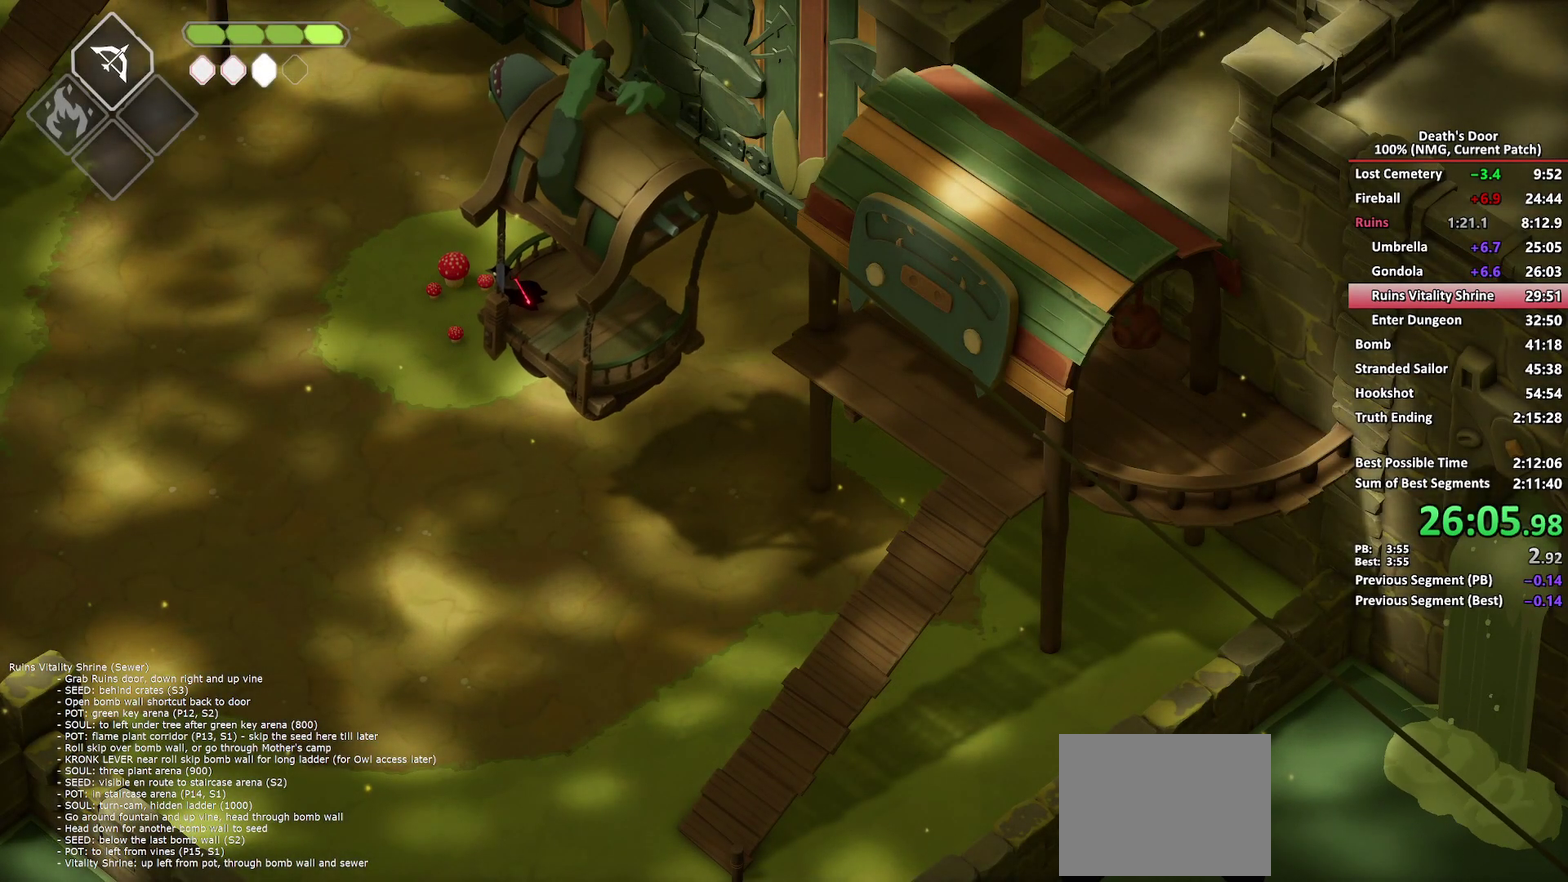
{"buttons": [], "left_stick": "left", "right_stick": "center", "button_events": []}
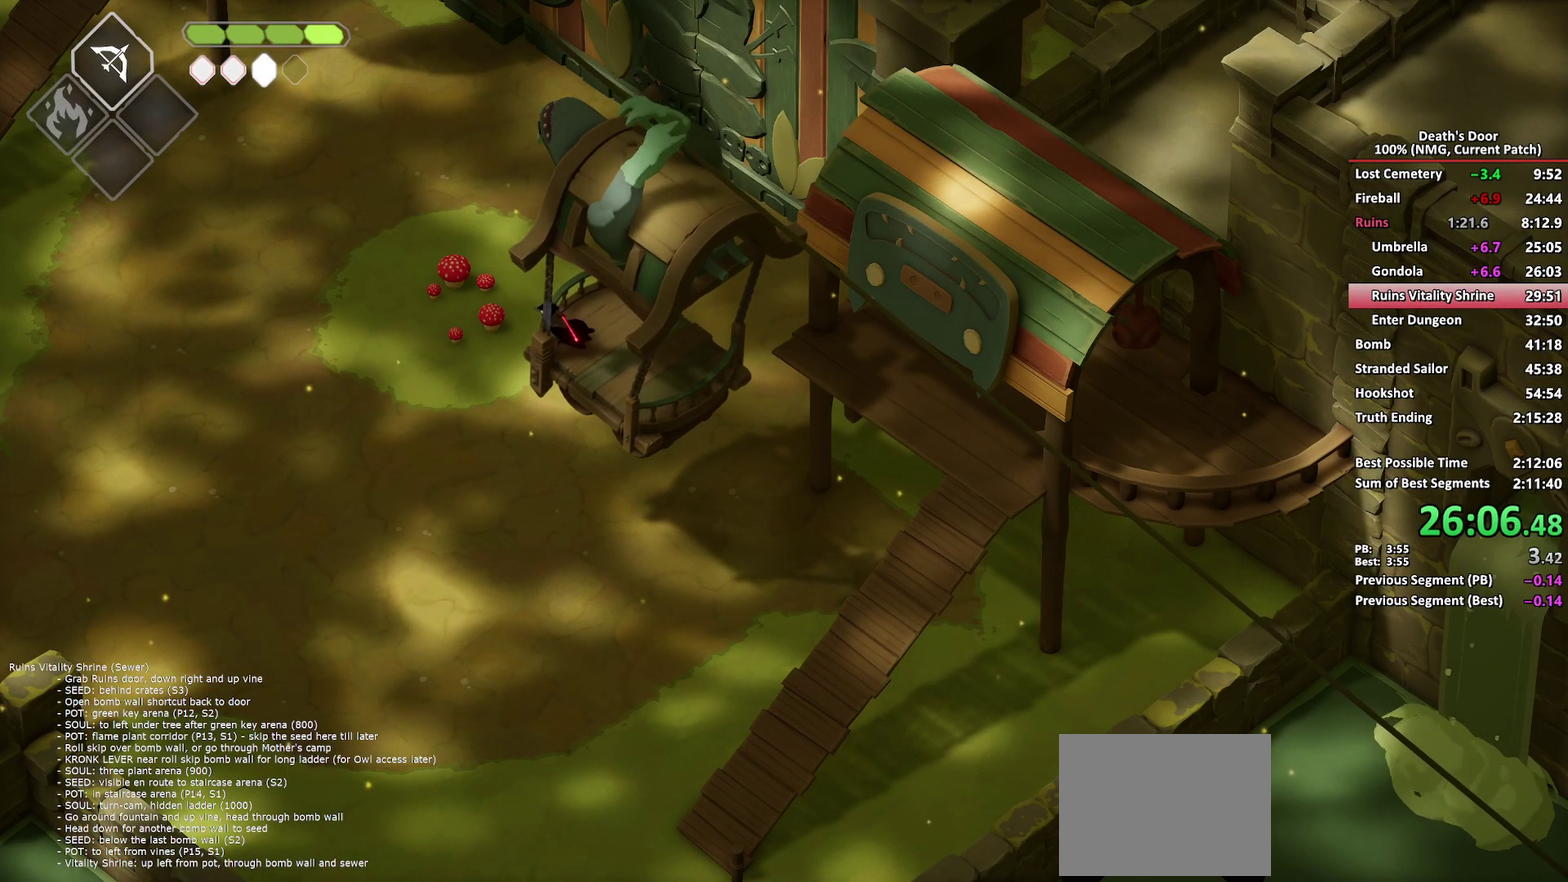
{"buttons": [], "left_stick": "left", "right_stick": "center", "button_events": []}
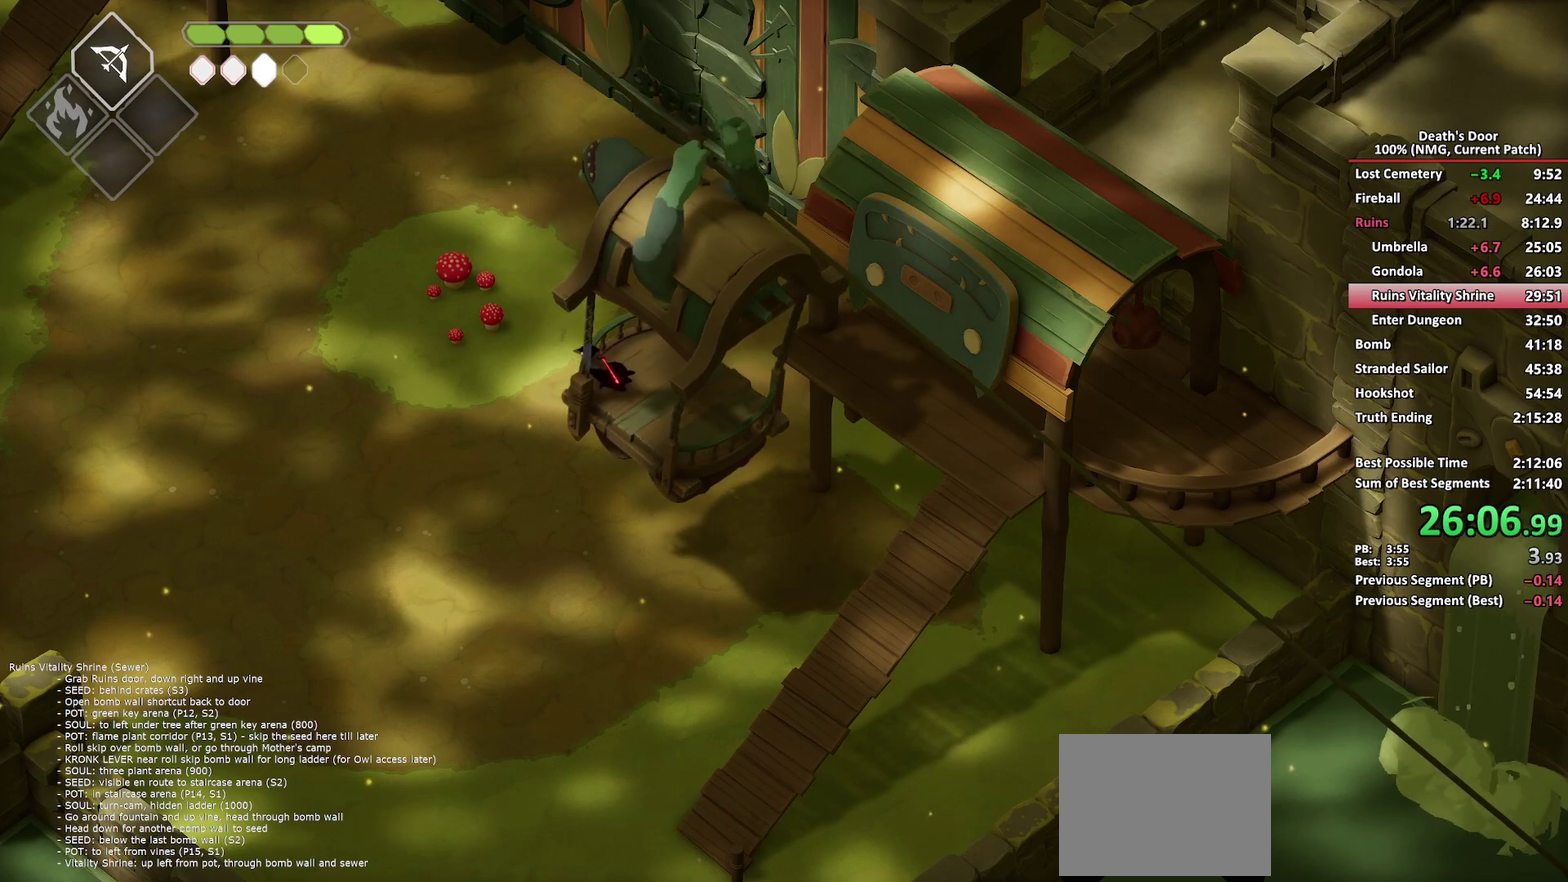
{"buttons": [], "left_stick": "left", "right_stick": "center", "button_events": []}
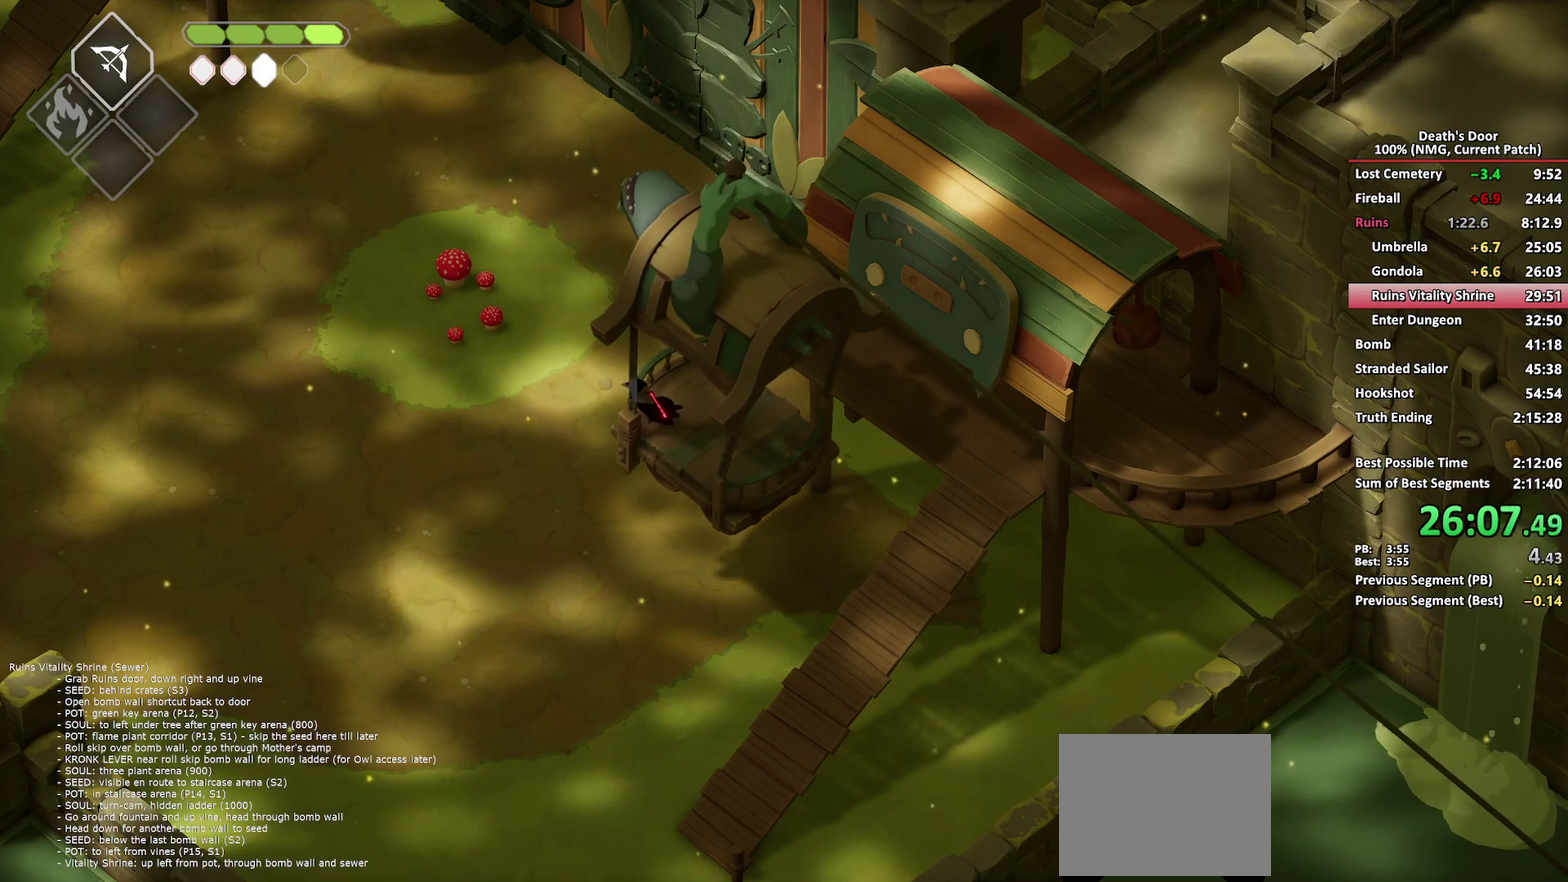
{"buttons": [], "left_stick": "left", "right_stick": "center", "button_events": [[200, "A", "down"], [300, "A", "up"]]}
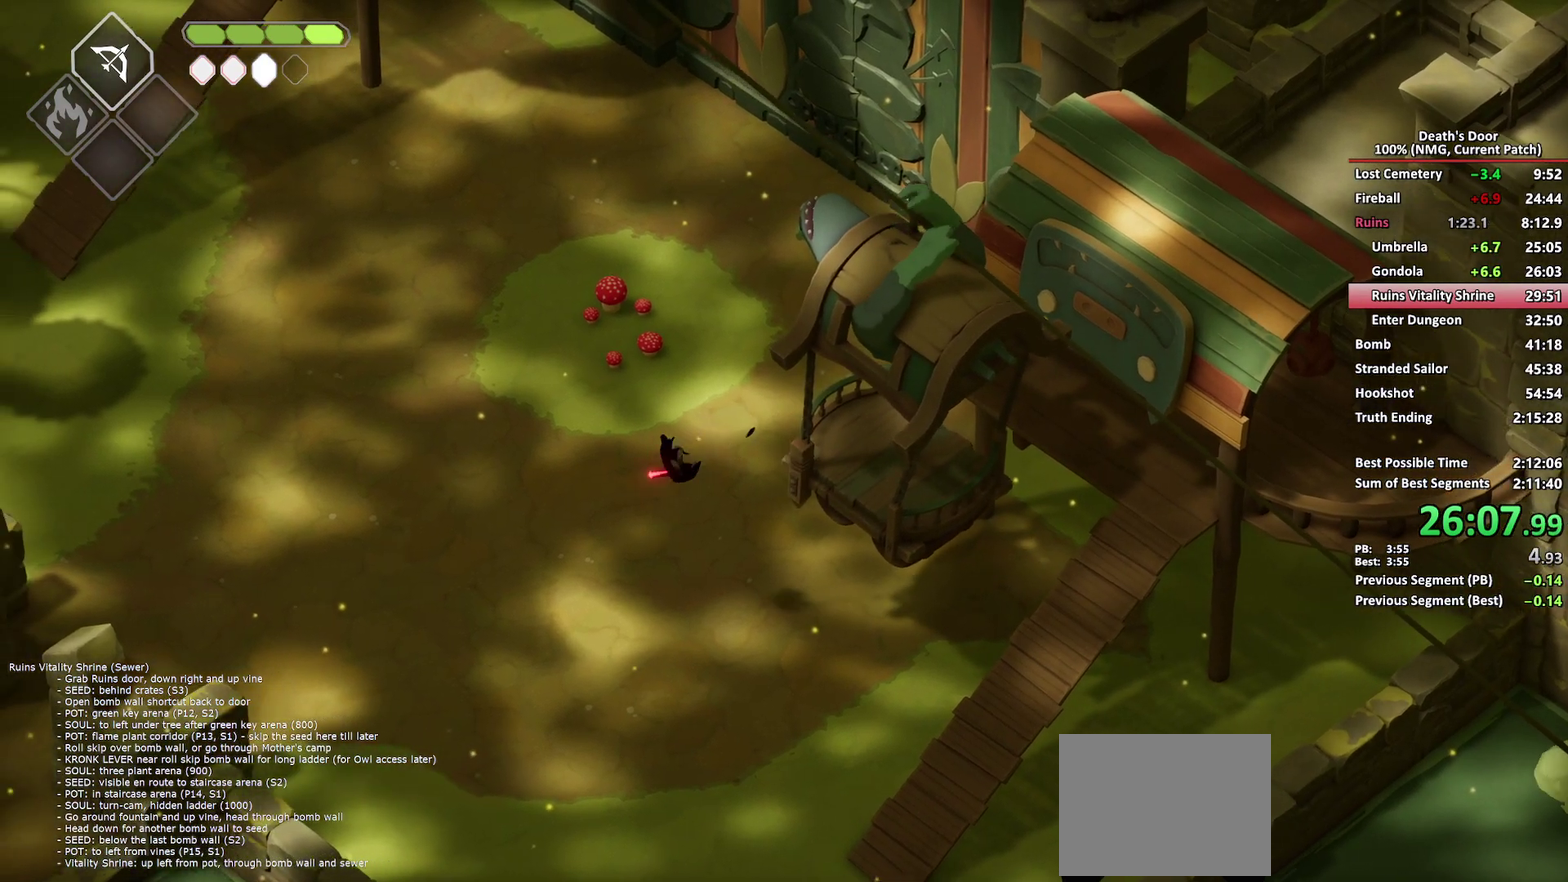
{"buttons": [], "left_stick": "left", "right_stick": "center", "button_events": []}
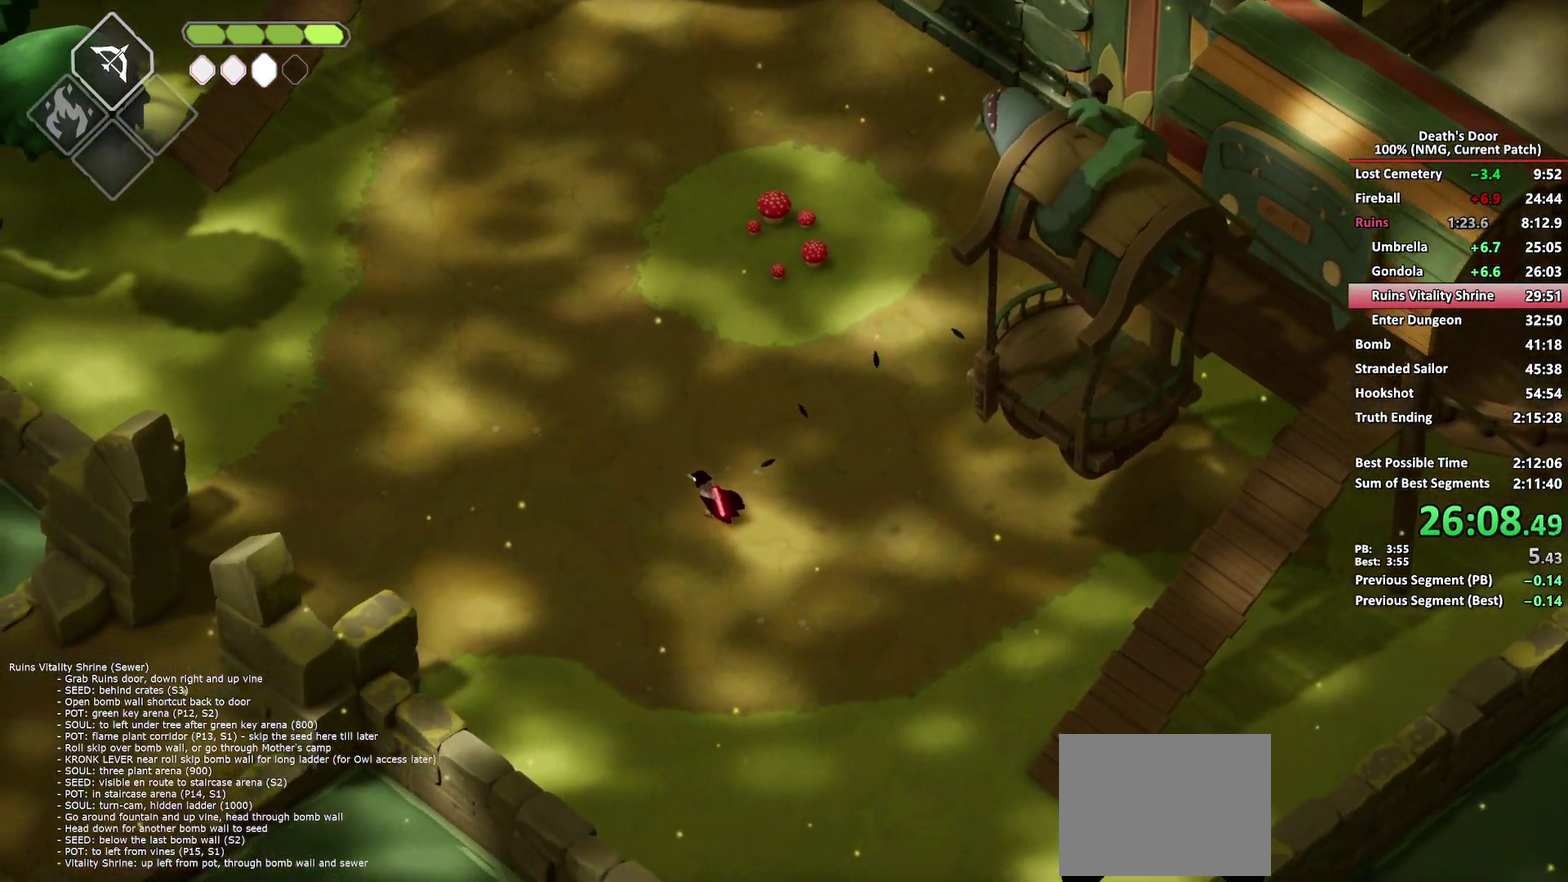
{"buttons": [], "left_stick": "up-left", "right_stick": "center", "button_events": [[50, "A", "down"], [150, "A", "up"]]}
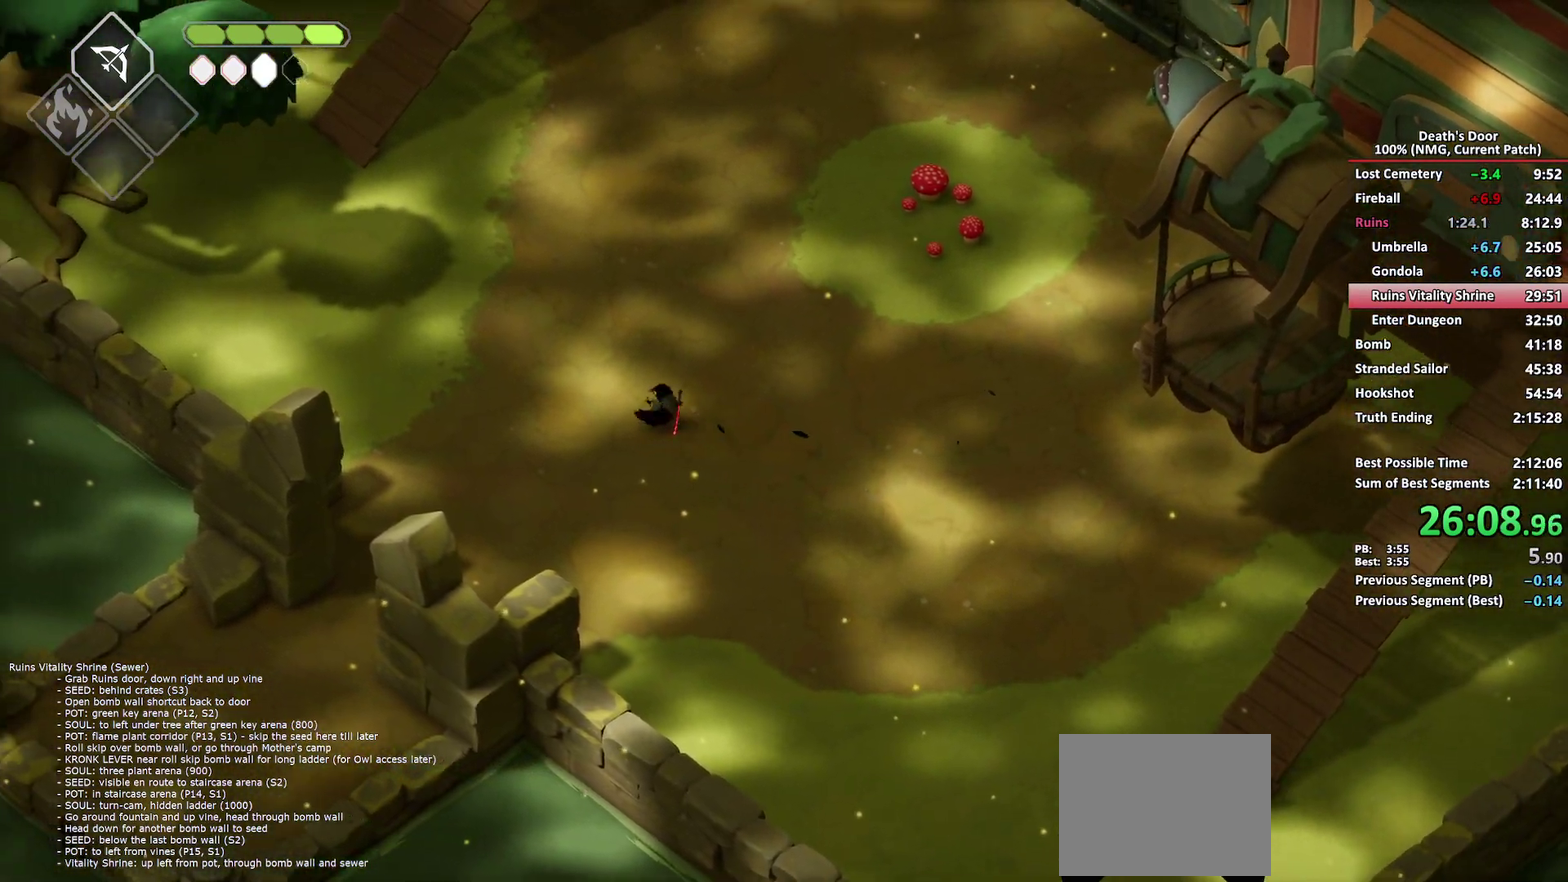
{"buttons": ["A"], "left_stick": "up-left", "right_stick": "center", "button_events": [[417, "A", "down"]]}
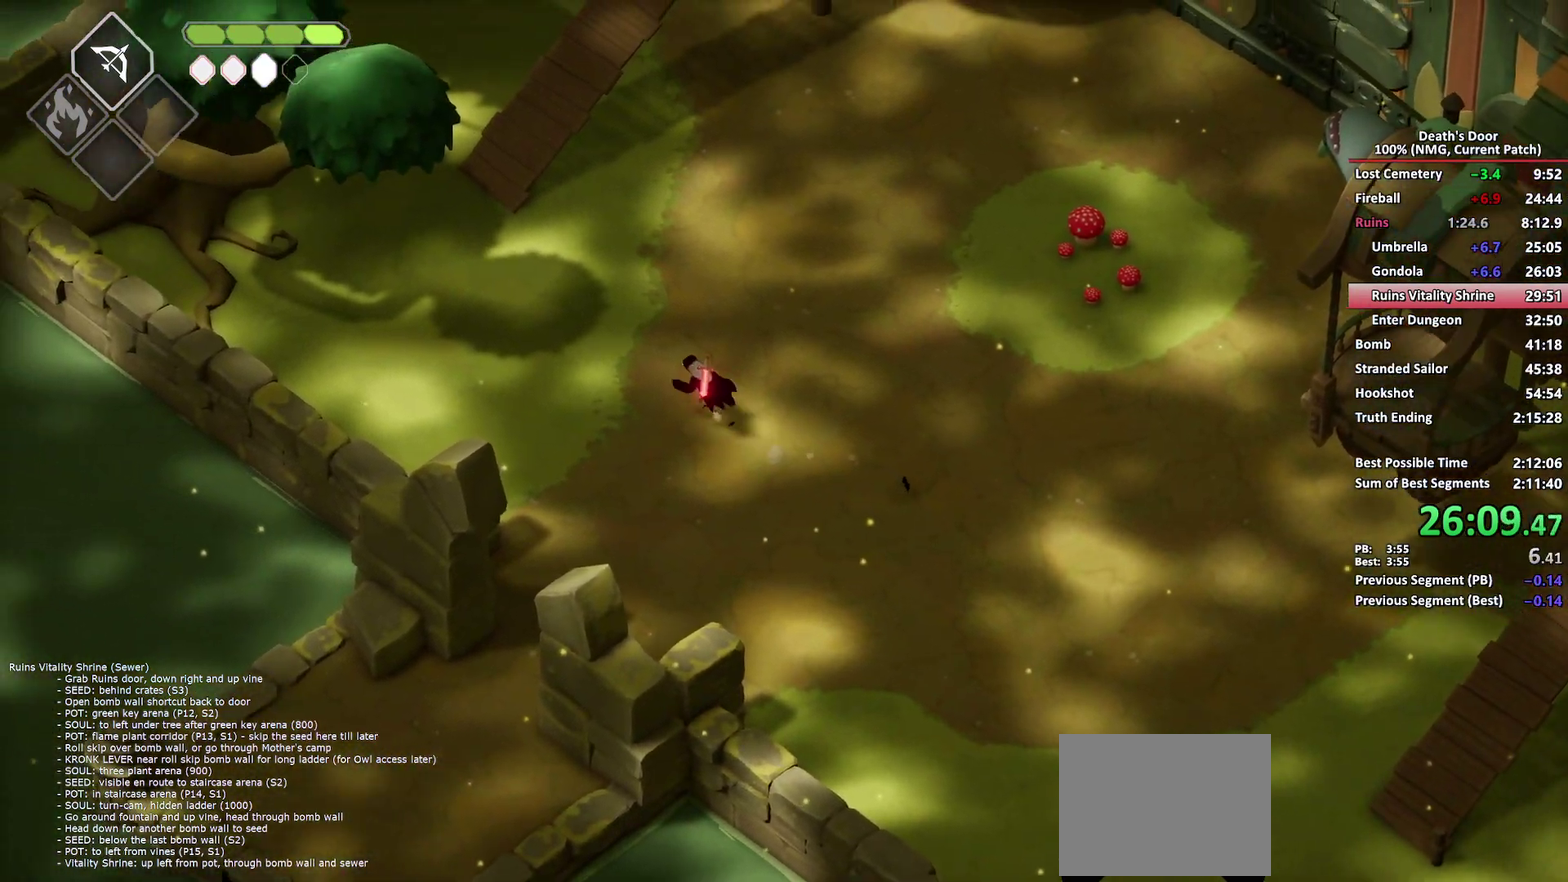
{"buttons": [], "left_stick": "up-left", "right_stick": "center", "button_events": [[17, "A", "up"]]}